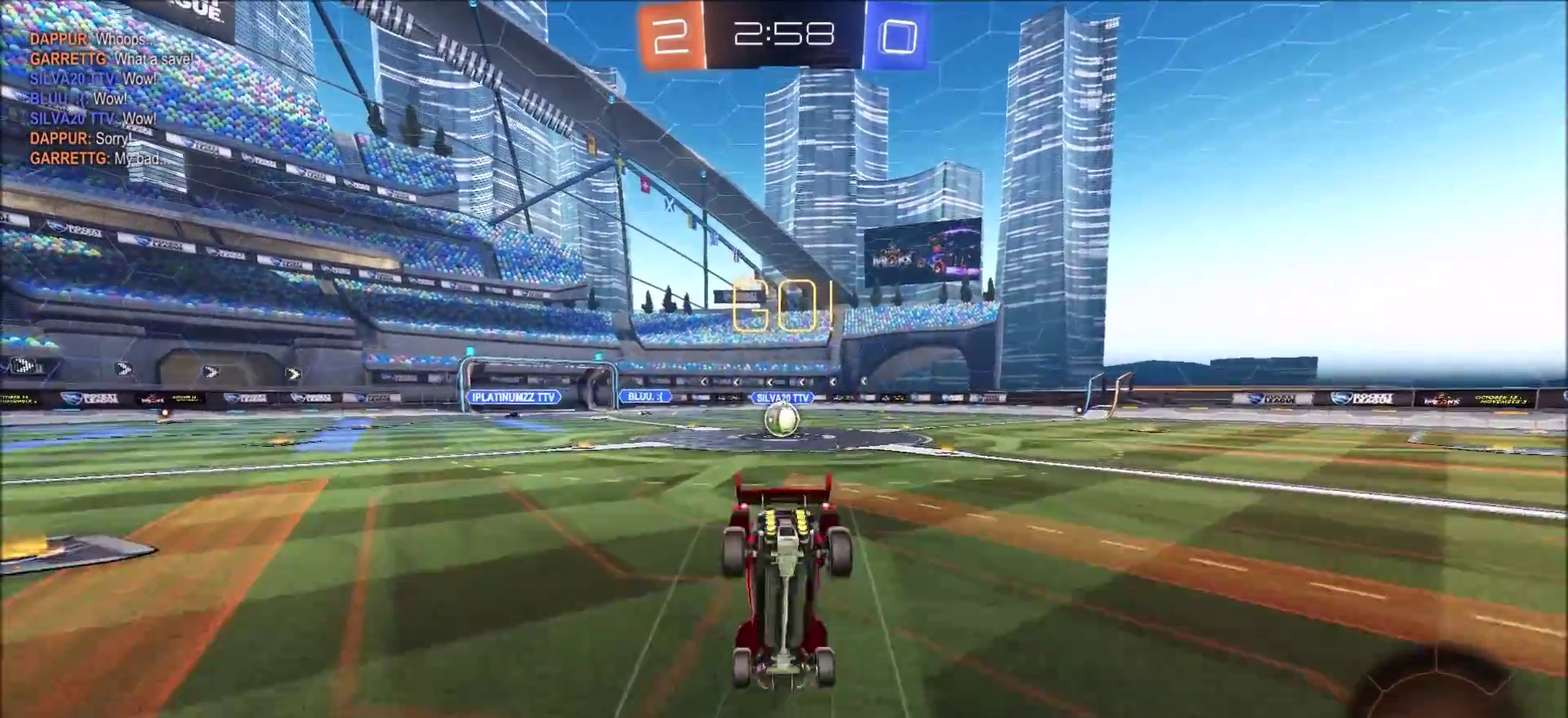
Gameplay with a controller (PlayStation layout); each line is a JSON object with the inputs held at the frame after it (dt_ms = milliseconds from this image to that frame). "events" lists button and stick changes between this image and that frame as [ms after this image, input, new state], when the widget could be followed in between. Not read: L1 R1.
{"dt_ms": 500, "buttons": ["R2"], "left_stick": "center", "right_stick": "center", "events": [[100, "R3", "down"], [367, "R3", "up"]]}
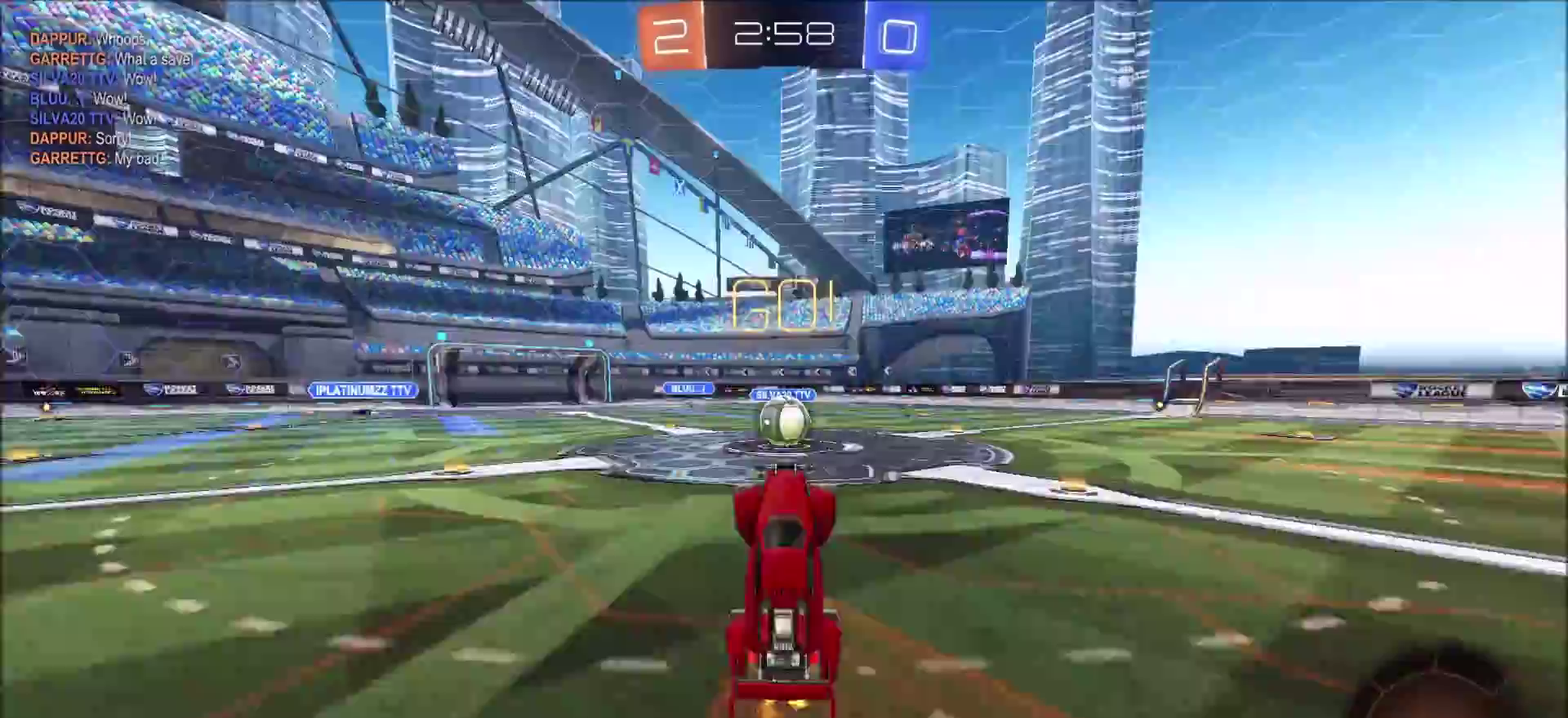
{"dt_ms": 500, "buttons": ["CIRCLE", "R2"], "left_stick": "right", "right_stick": "center", "events": [[317, "CIRCLE", "down"], [450, "left_stick", "right"]]}
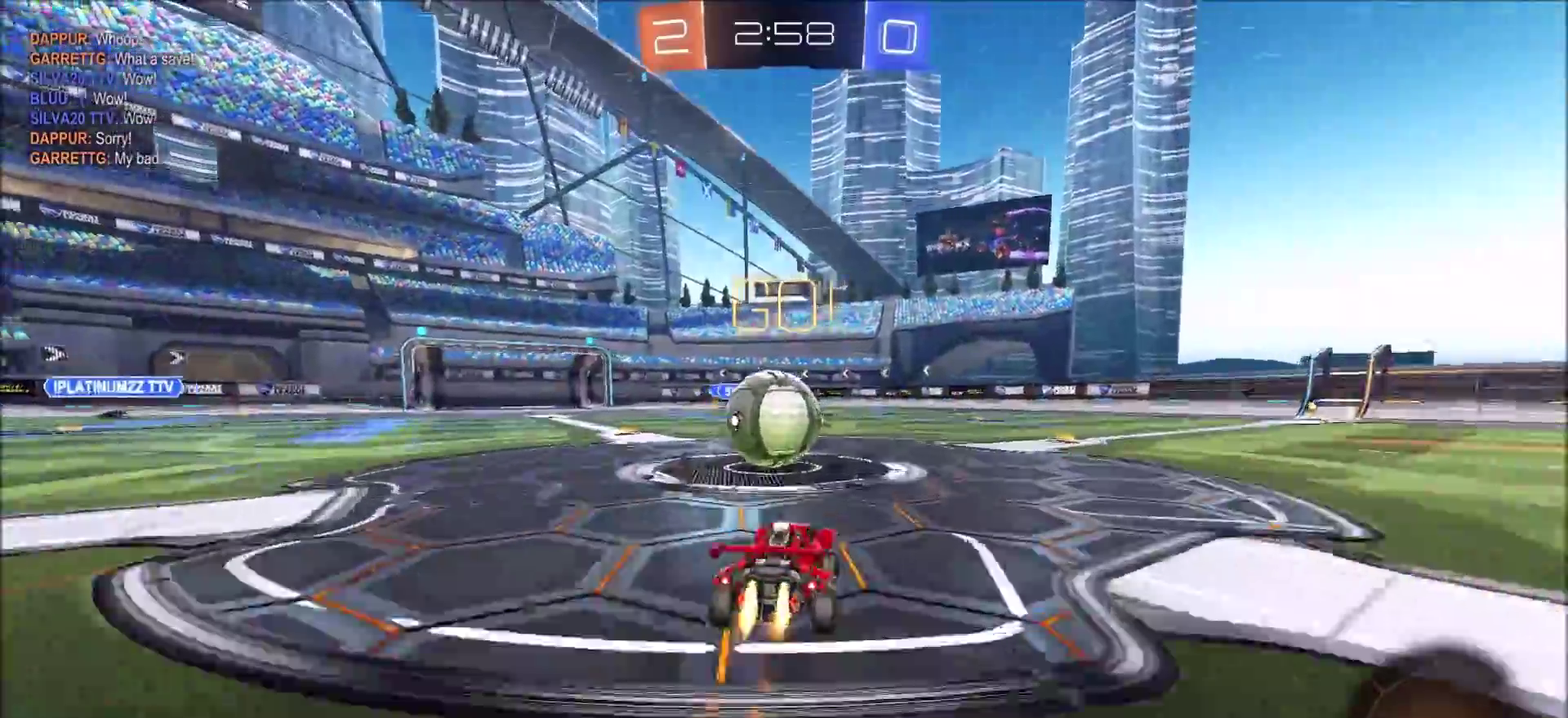
{"dt_ms": 300, "buttons": ["CROSS", "CIRCLE", "TRIANGLE", "R2"], "left_stick": "up-left", "right_stick": "center", "events": [[67, "CROSS", "down"], [150, "left_stick", "up-left"], [167, "CROSS", "up"], [233, "CROSS", "down"], [250, "TRIANGLE", "down"]]}
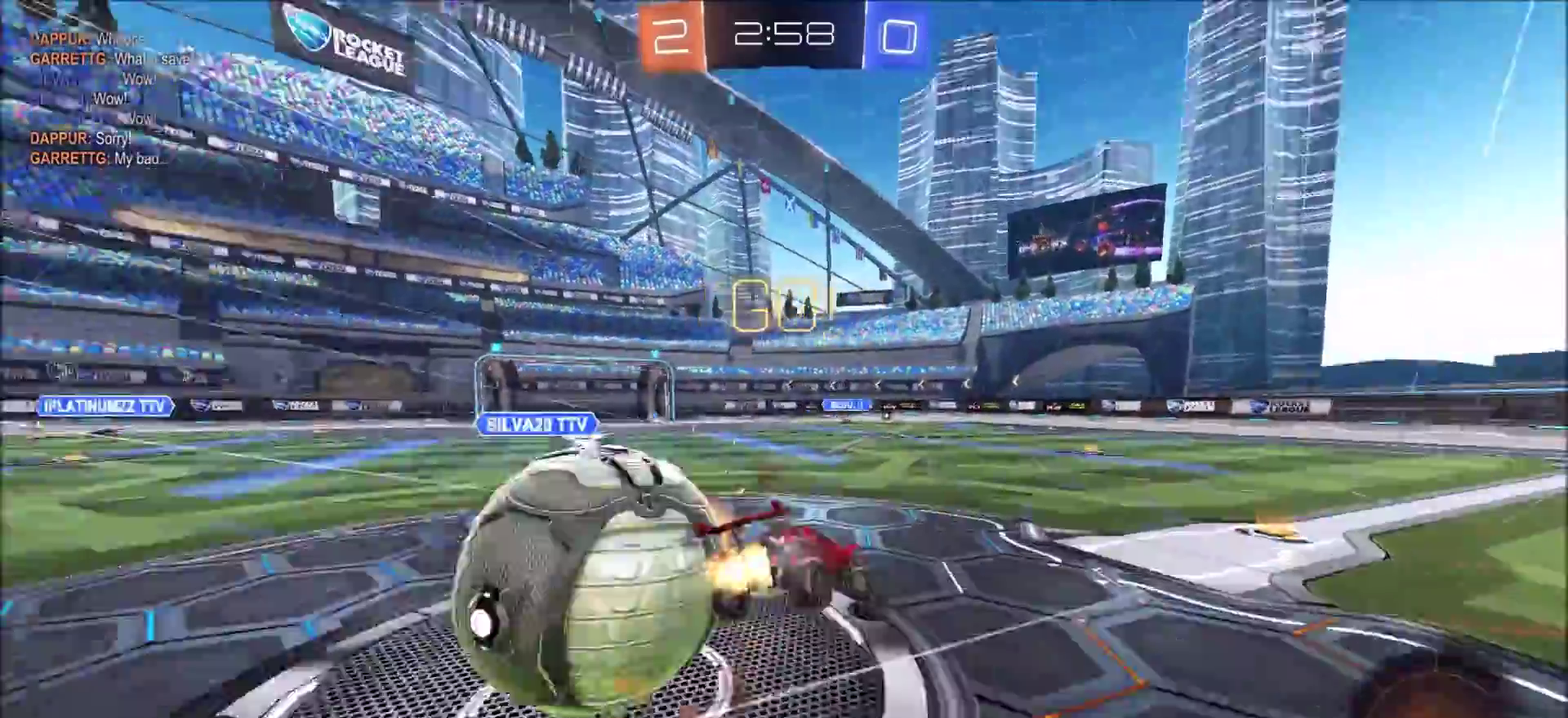
{"dt_ms": 800, "buttons": ["CIRCLE"], "left_stick": "center", "right_stick": "center", "events": [[167, "CROSS", "up"], [167, "TRIANGLE", "up"], [200, "left_stick", "left"], [267, "TRIANGLE", "down"], [417, "TRIANGLE", "up"], [633, "R2", "up"], [750, "left_stick", "center"]]}
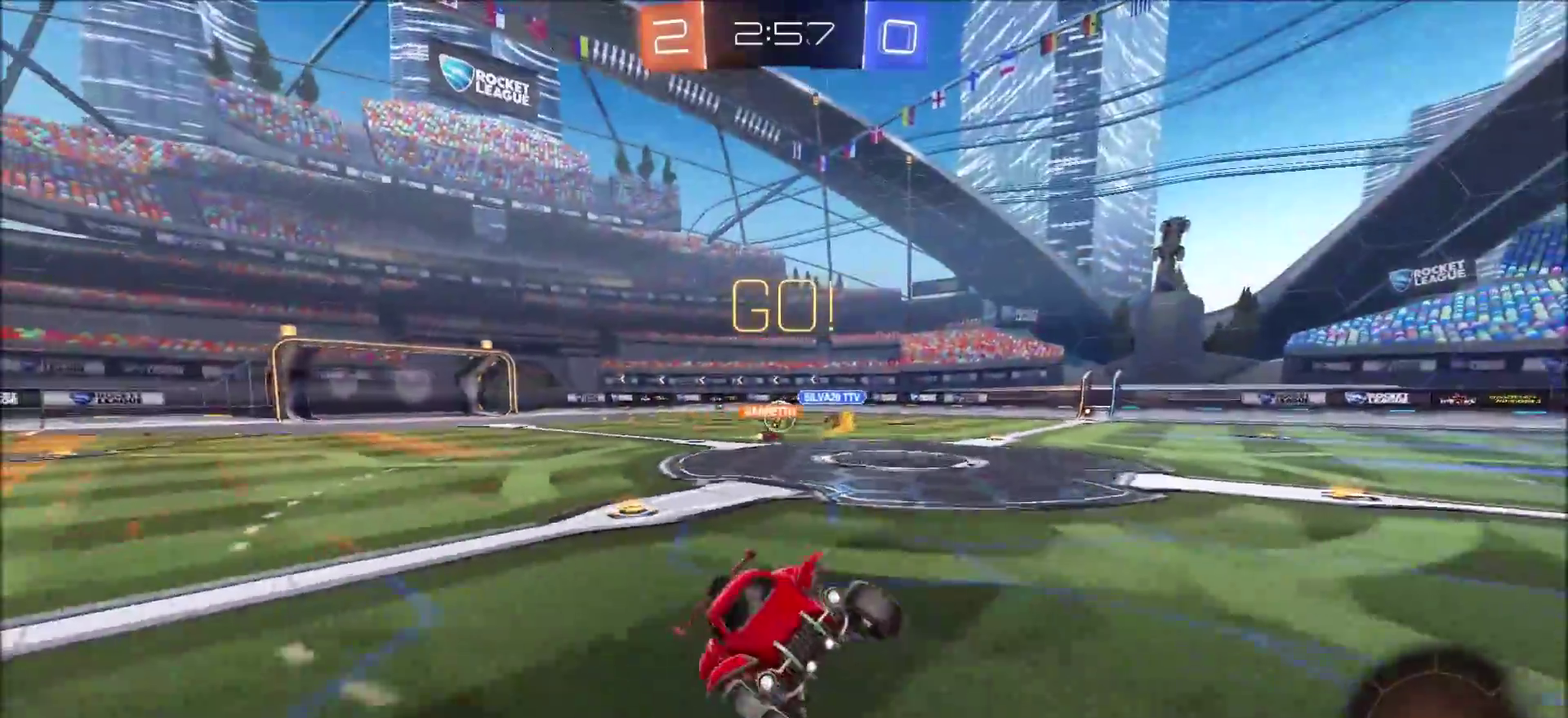
{"dt_ms": 400, "buttons": ["CIRCLE", "R2"], "left_stick": "right", "right_stick": "center", "events": [[33, "R2", "down"], [183, "left_stick", "right"]]}
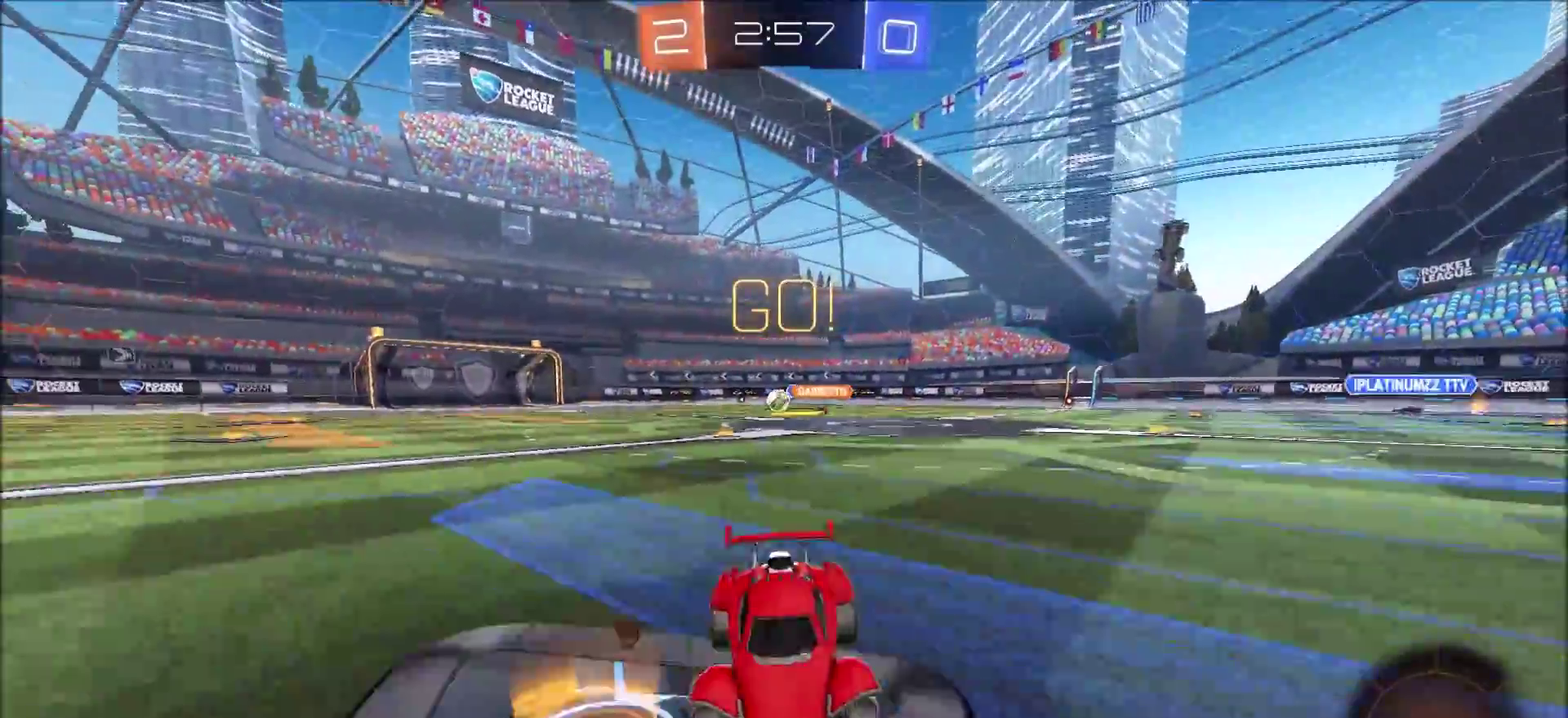
{"dt_ms": 500, "buttons": ["CIRCLE", "R2"], "left_stick": "right", "right_stick": "center", "events": [[150, "CIRCLE", "up"], [367, "CIRCLE", "down"]]}
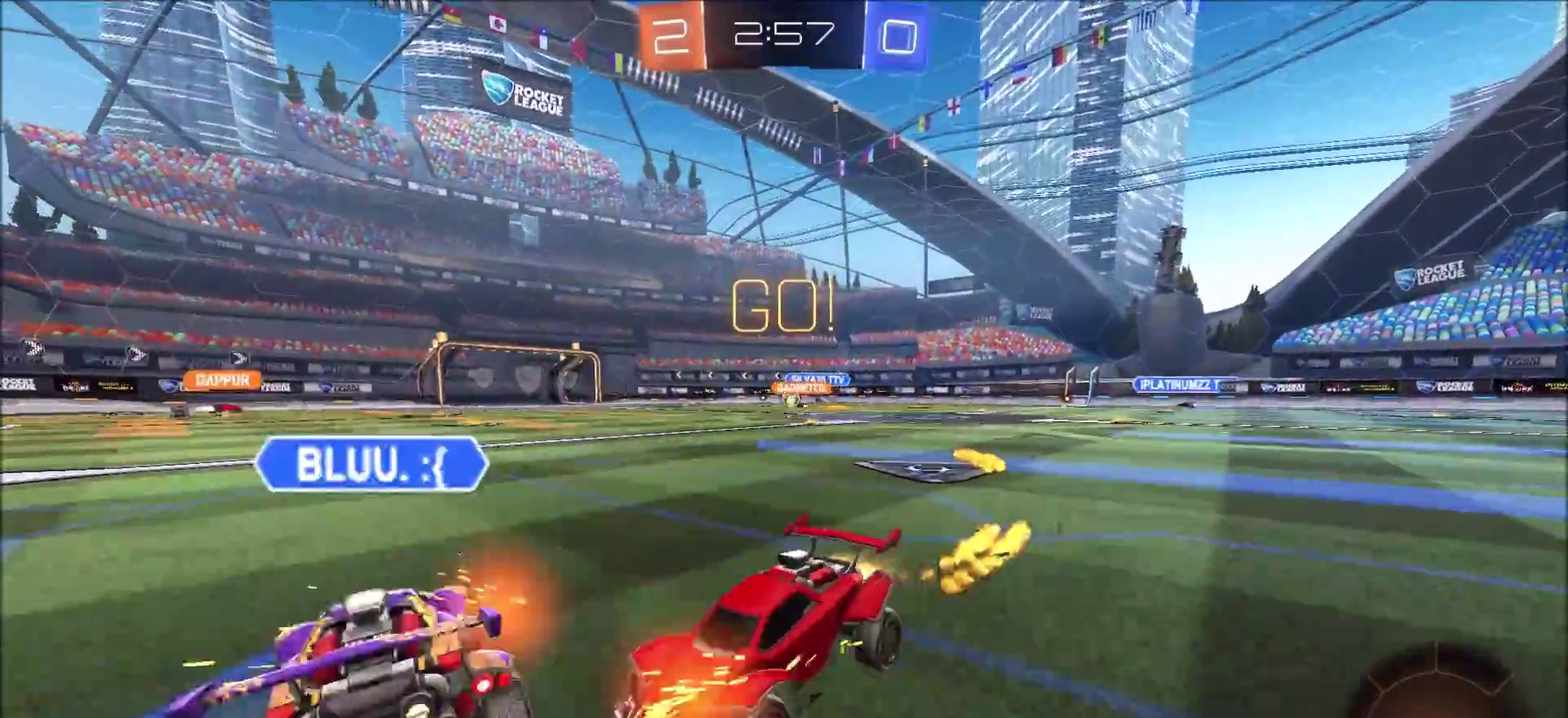
{"dt_ms": 500, "buttons": ["CIRCLE", "TRIANGLE", "R2"], "left_stick": "right", "right_stick": "center", "events": [[167, "left_stick", "up-right"], [333, "left_stick", "right"], [433, "TRIANGLE", "down"]]}
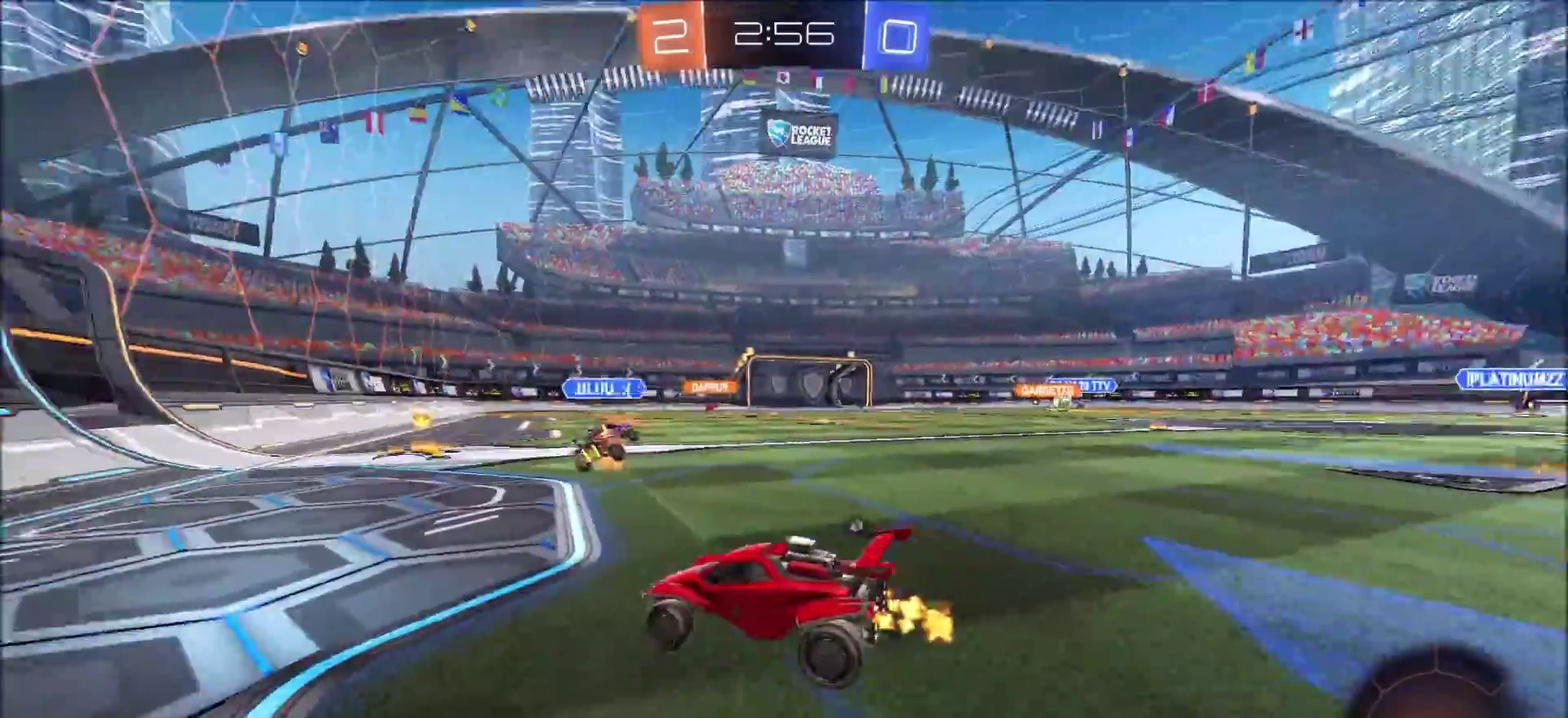
{"dt_ms": 500, "buttons": ["R2"], "left_stick": "up-left", "right_stick": "center", "events": [[50, "TRIANGLE", "up"], [167, "CIRCLE", "up"], [300, "left_stick", "up-right"], [383, "left_stick", "up"], [483, "left_stick", "up-left"]]}
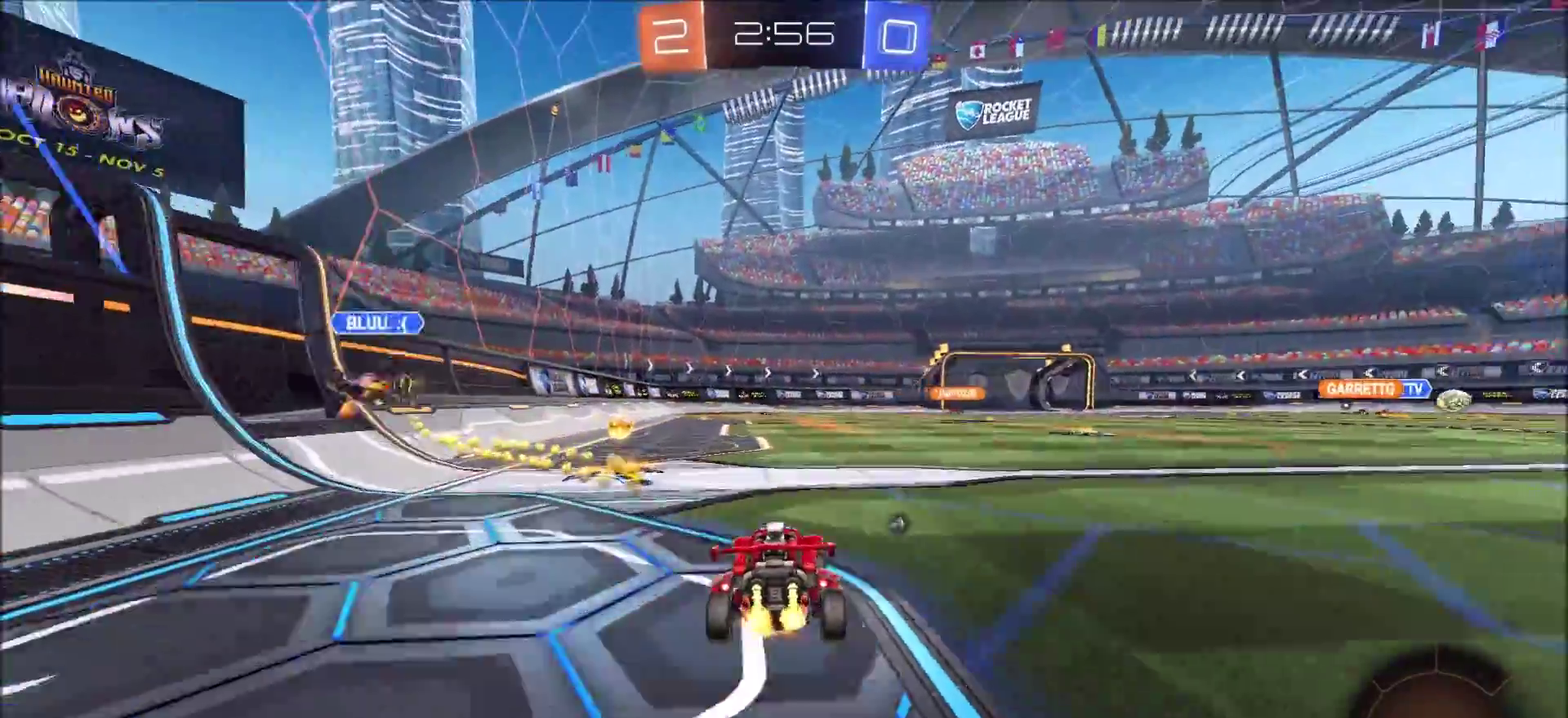
{"dt_ms": 500, "buttons": [], "left_stick": "center", "right_stick": "center", "events": [[67, "CROSS", "down"], [250, "CROSS", "up"], [250, "TRIANGLE", "down"], [350, "left_stick", "center"], [383, "TRIANGLE", "up"], [483, "R2", "up"]]}
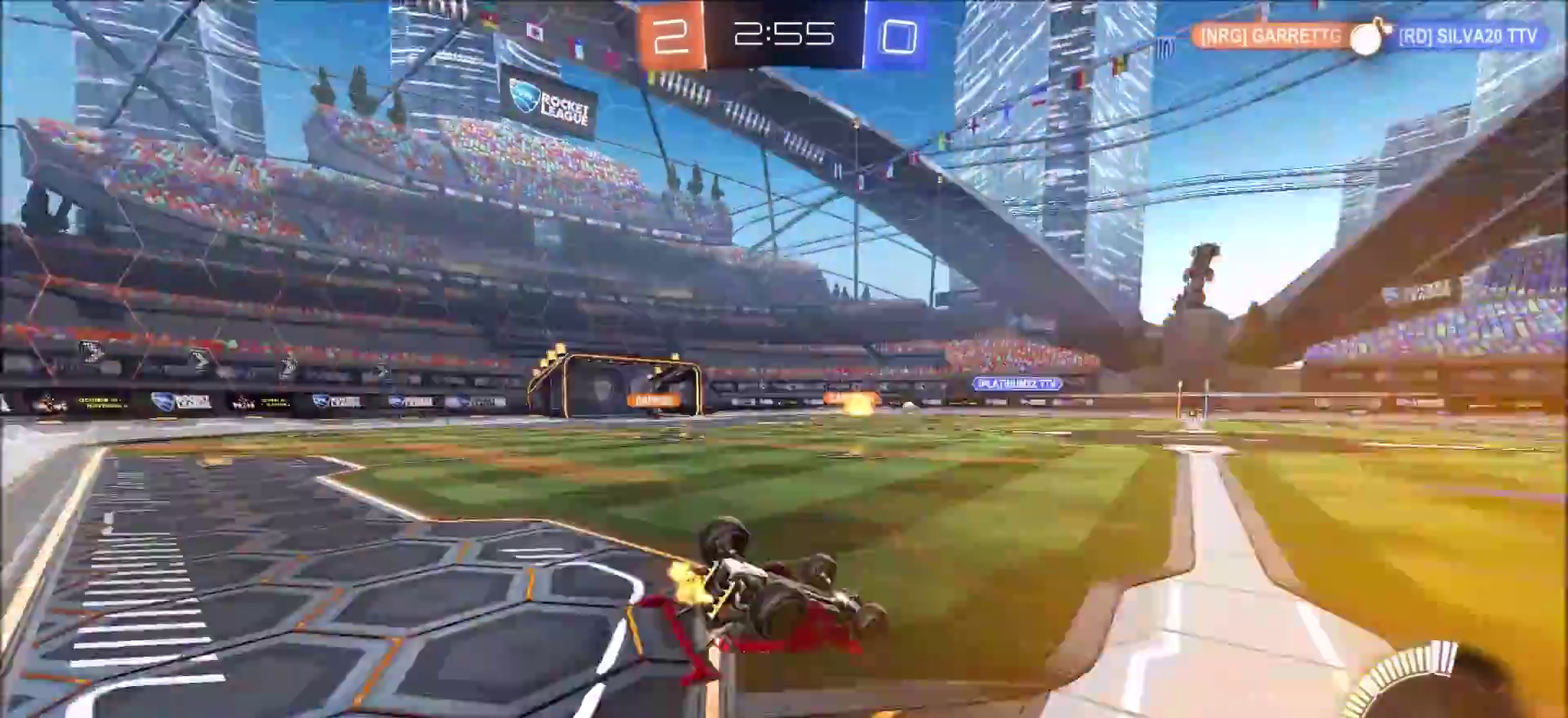
{"dt_ms": 300, "buttons": ["R2"], "left_stick": "up-right", "right_stick": "center", "events": [[233, "R2", "down"], [250, "left_stick", "up-right"]]}
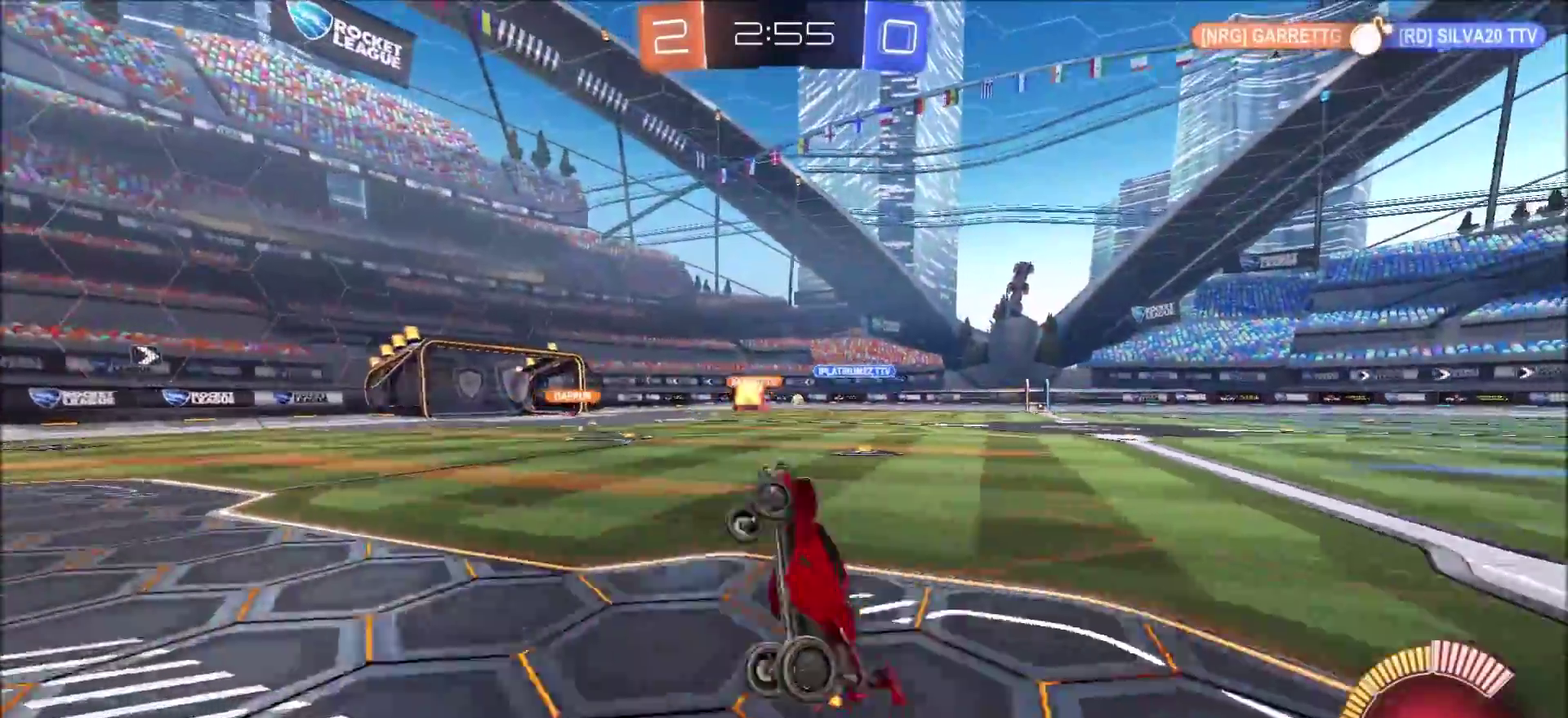
{"dt_ms": 900, "buttons": ["CIRCLE", "R2"], "left_stick": "center", "right_stick": "center", "events": [[67, "left_stick", "center"], [267, "left_stick", "right"], [717, "left_stick", "center"], [833, "CIRCLE", "down"]]}
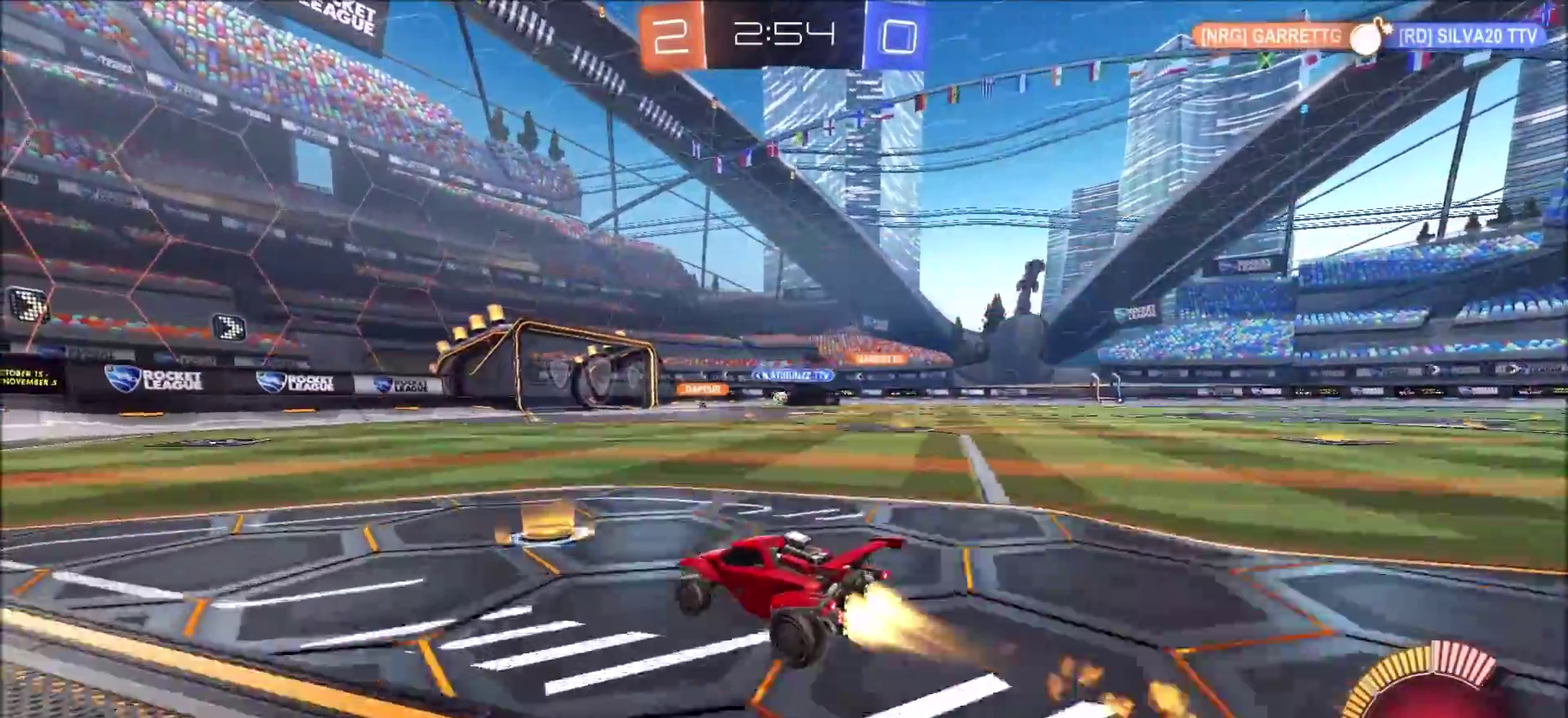
{"dt_ms": 300, "buttons": ["CIRCLE", "R2"], "left_stick": "center", "right_stick": "center", "events": [[50, "left_stick", "up-right"], [300, "left_stick", "center"]]}
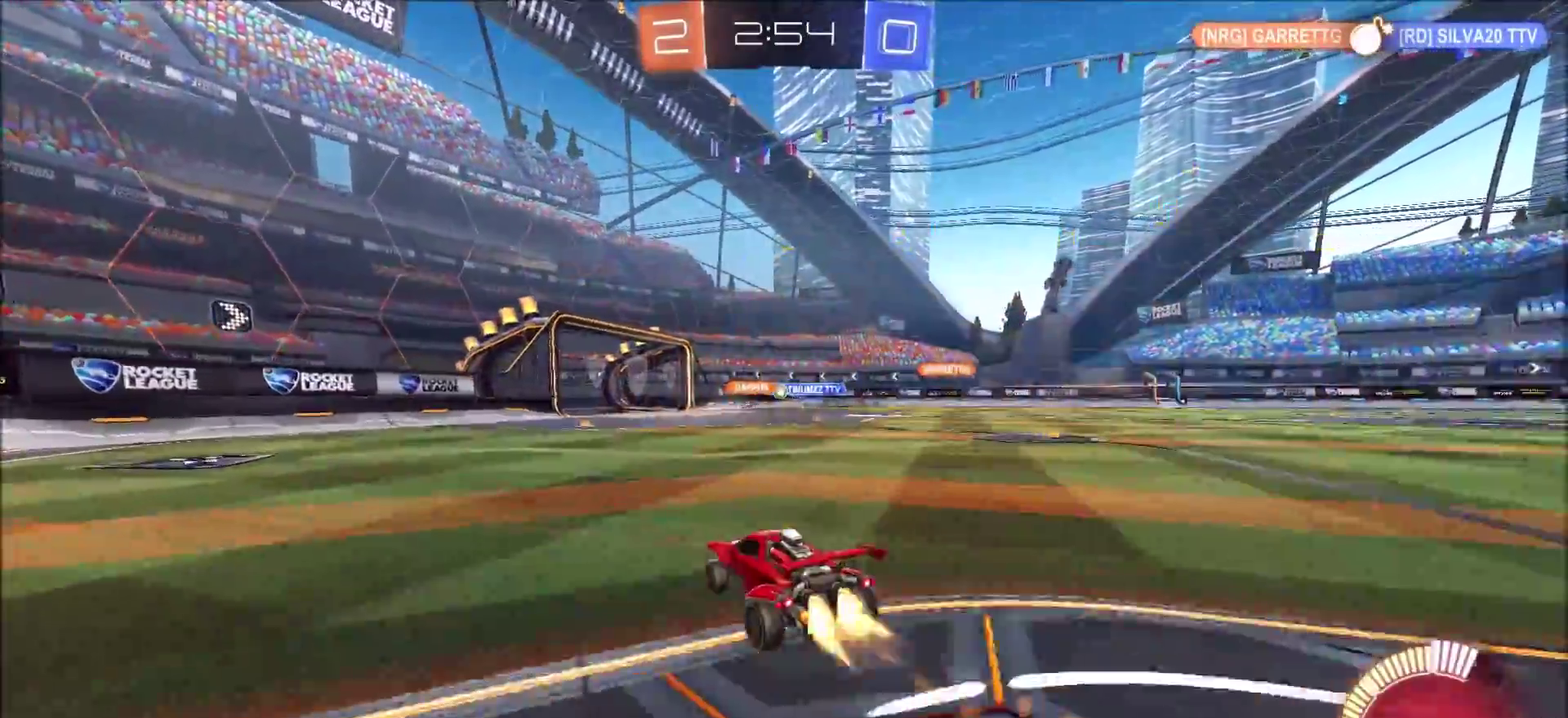
{"dt_ms": 600, "buttons": ["CIRCLE", "R2"], "left_stick": "up-right", "right_stick": "center", "events": [[17, "CIRCLE", "up"], [167, "left_stick", "up-right"], [483, "CIRCLE", "down"]]}
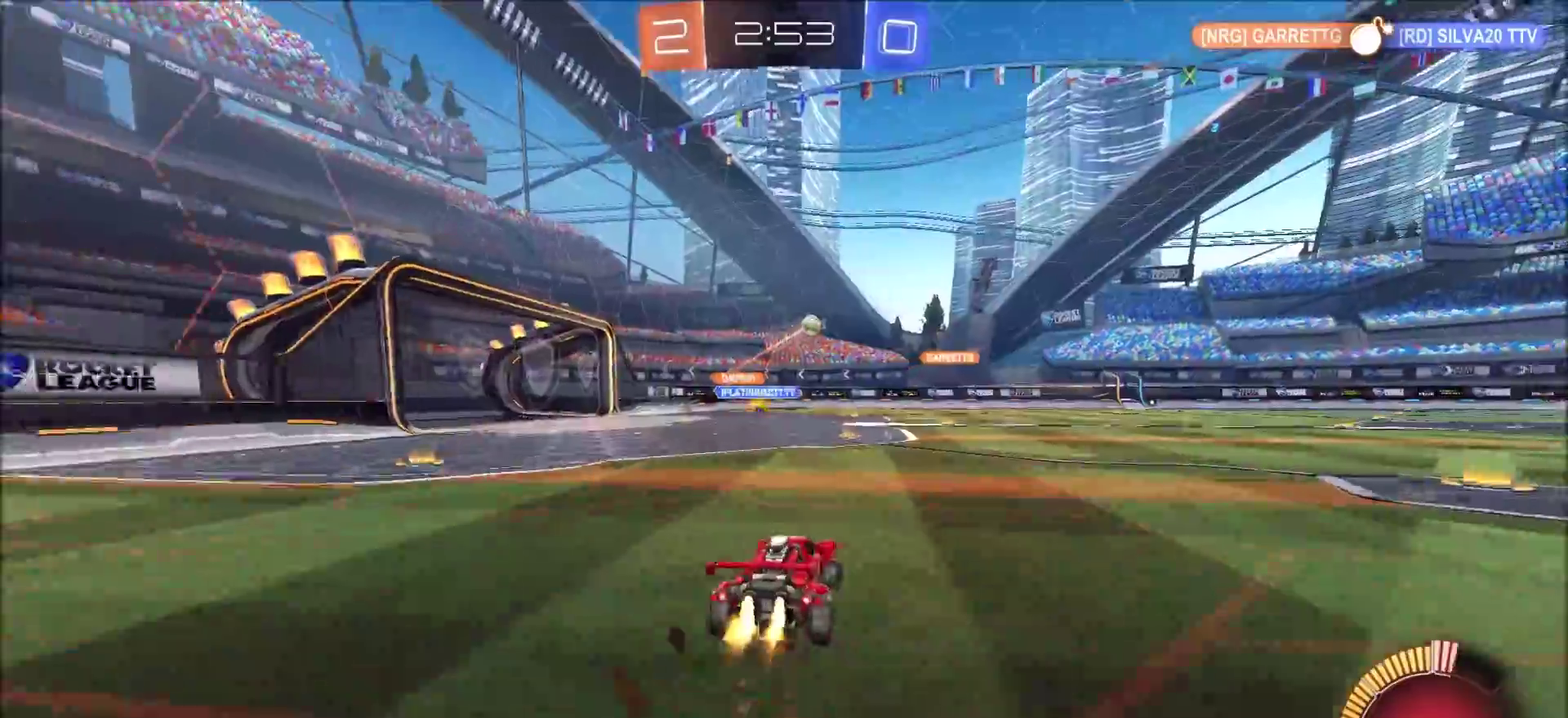
{"dt_ms": 400, "buttons": ["CIRCLE", "R2"], "left_stick": "up-right", "right_stick": "center", "events": []}
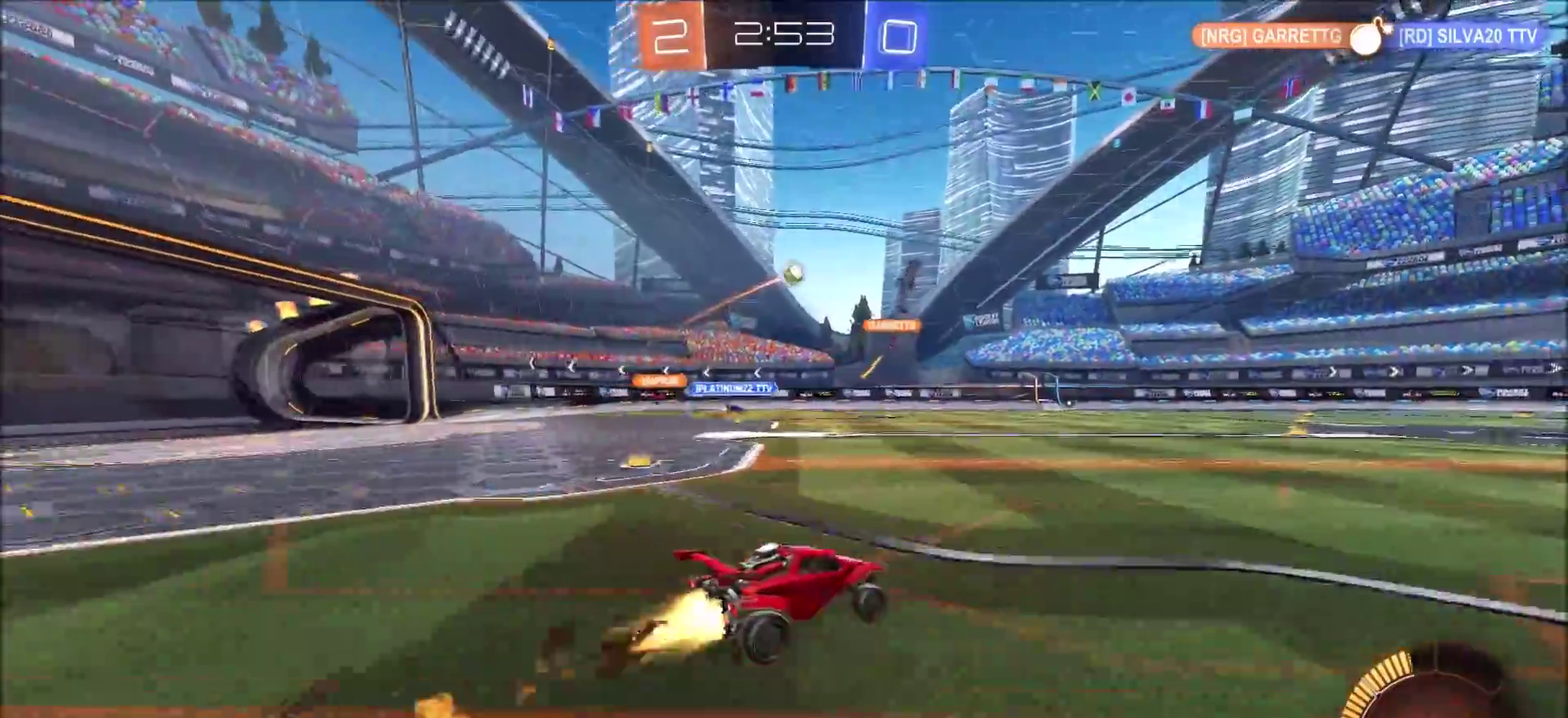
{"dt_ms": 500, "buttons": ["R2"], "left_stick": "center", "right_stick": "center", "events": [[300, "CIRCLE", "up"], [467, "left_stick", "center"]]}
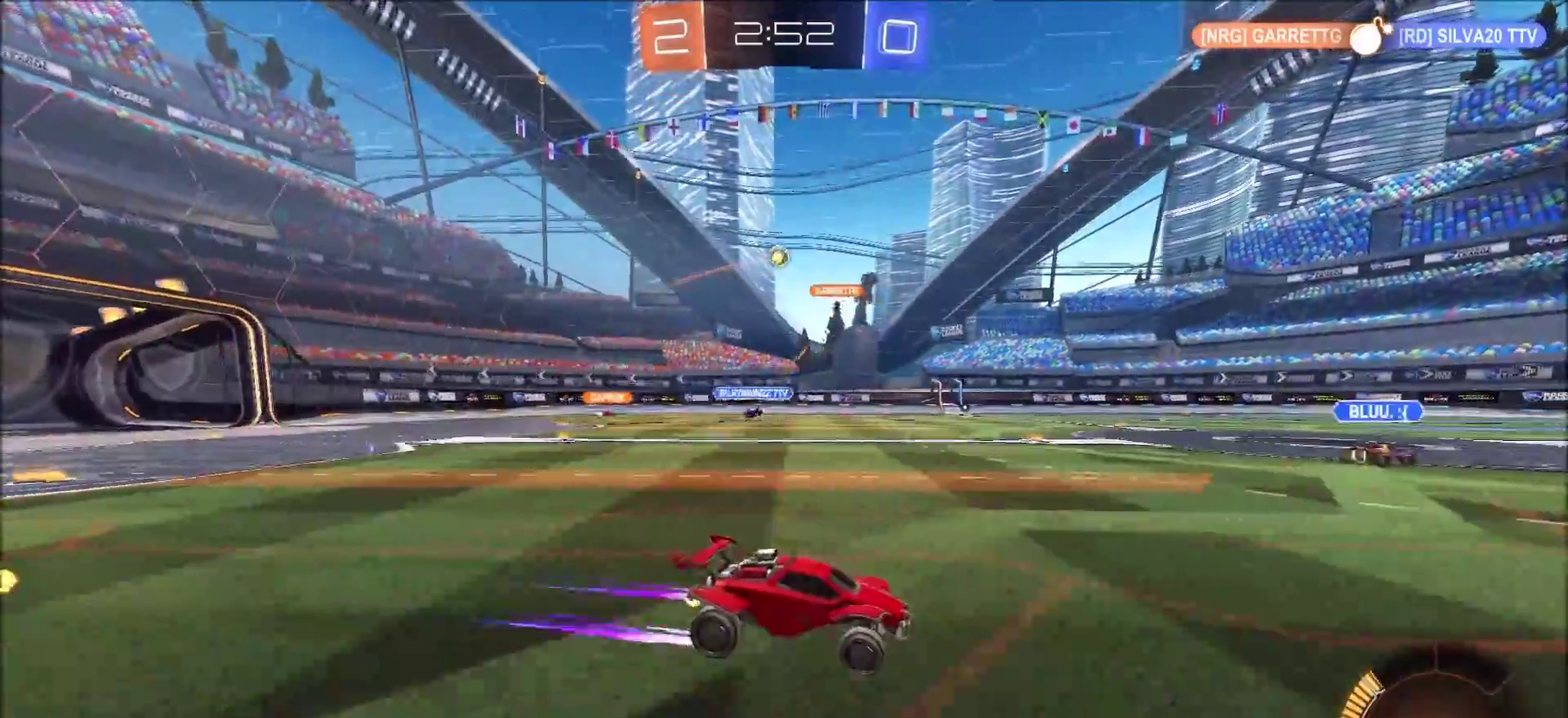
{"dt_ms": 500, "buttons": [], "left_stick": "center", "right_stick": "center", "events": [[183, "R2", "up"]]}
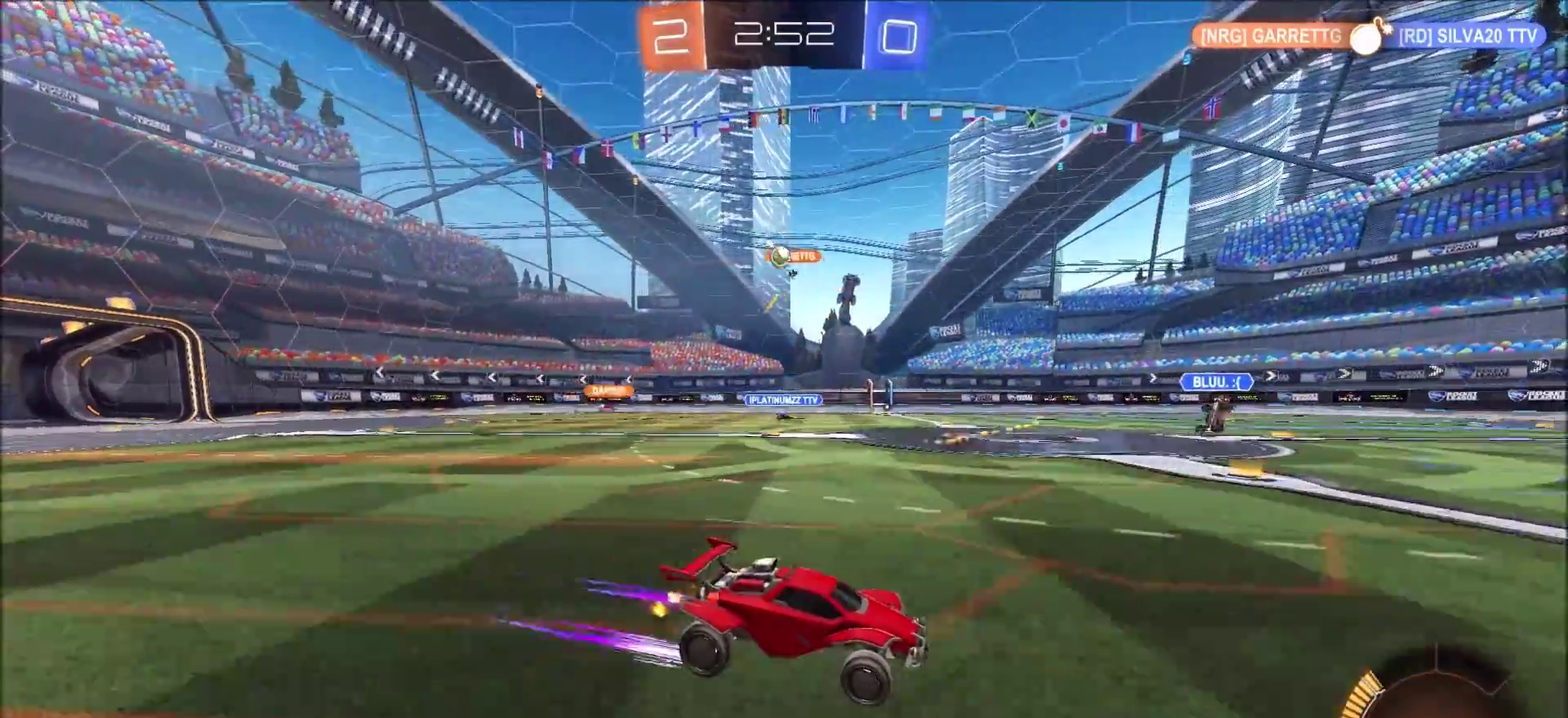
{"dt_ms": 500, "buttons": ["L2"], "left_stick": "left", "right_stick": "center", "events": [[283, "left_stick", "left"], [333, "L2", "down"]]}
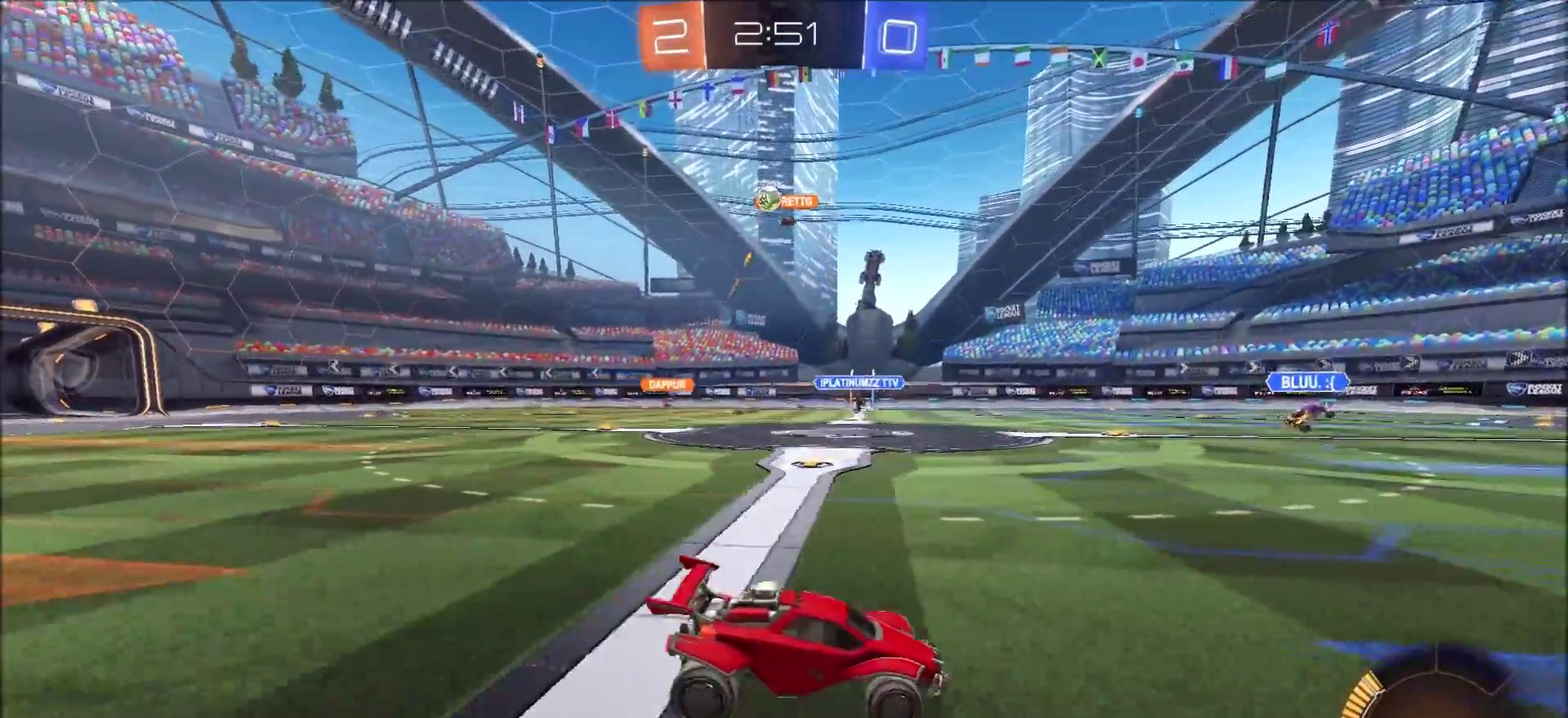
{"dt_ms": 500, "buttons": ["R2"], "left_stick": "center", "right_stick": "center", "events": [[267, "left_stick", "down-left"], [300, "CROSS", "down"], [317, "R2", "down"], [400, "L2", "up"], [467, "left_stick", "center"], [483, "CROSS", "up"]]}
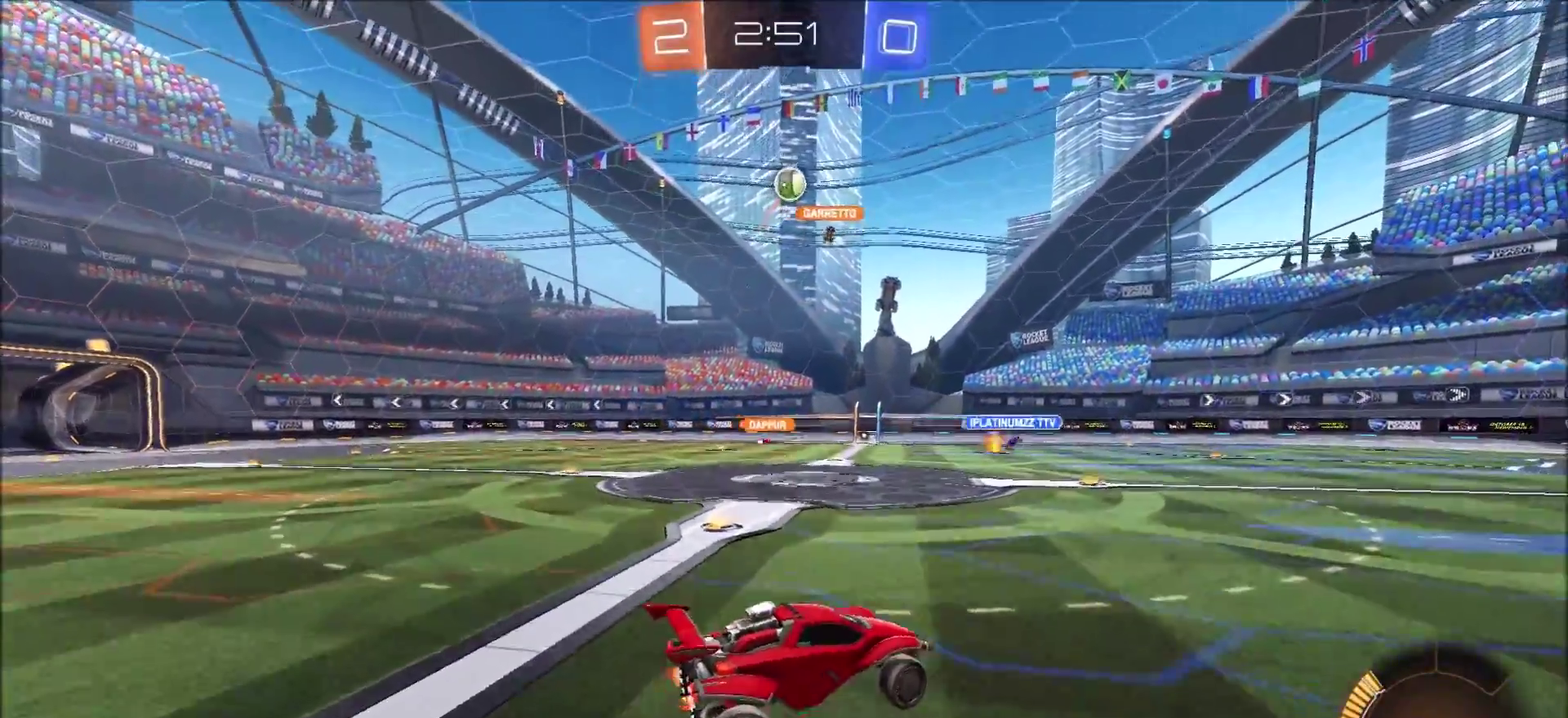
{"dt_ms": 400, "buttons": ["CIRCLE", "R2"], "left_stick": "up-left", "right_stick": "center", "events": [[33, "CIRCLE", "down"], [33, "CROSS", "down"], [67, "left_stick", "down"], [183, "left_stick", "up-right"], [317, "left_stick", "up"], [367, "CROSS", "up"], [367, "left_stick", "up-left"]]}
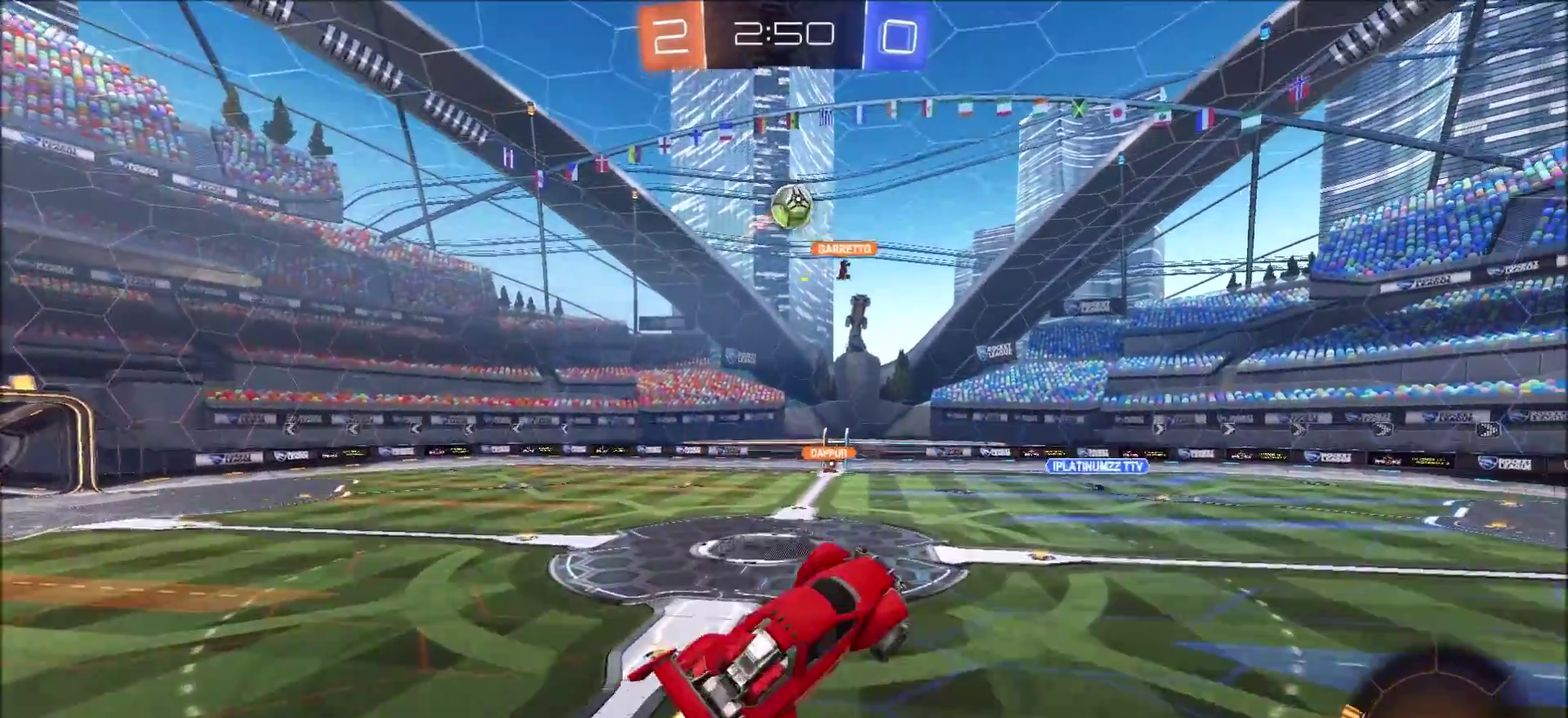
{"dt_ms": 800, "buttons": ["CIRCLE", "R2"], "left_stick": "down-right", "right_stick": "center", "events": [[50, "CIRCLE", "up"], [133, "left_stick", "up-right"], [200, "left_stick", "center"], [217, "CIRCLE", "down"], [350, "left_stick", "up-right"], [400, "left_stick", "up"], [483, "left_stick", "center"], [567, "left_stick", "down-right"]]}
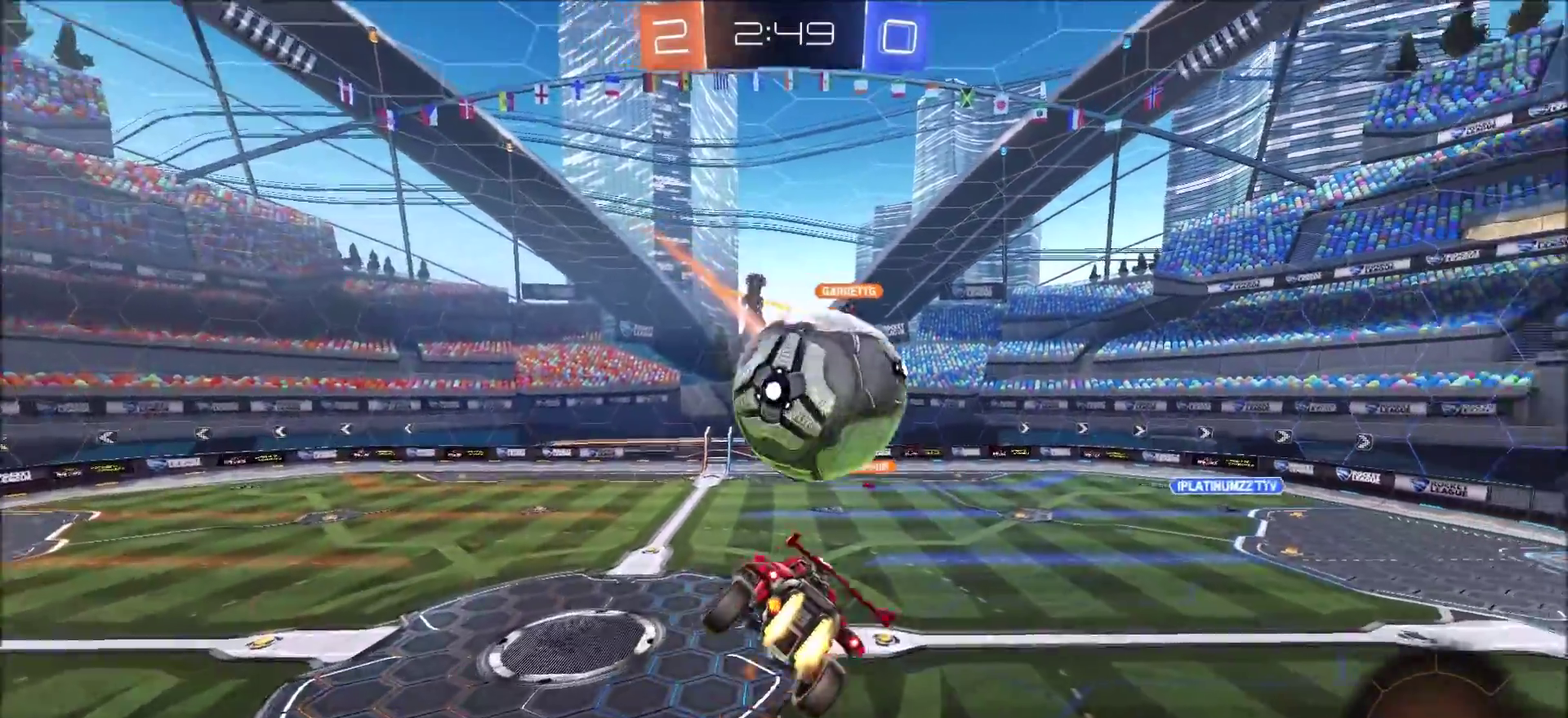
{"dt_ms": 300, "buttons": ["CIRCLE", "R2"], "left_stick": "down-left", "right_stick": "center", "events": [[100, "left_stick", "right"], [167, "left_stick", "up-right"], [233, "left_stick", "center"], [300, "left_stick", "down-left"]]}
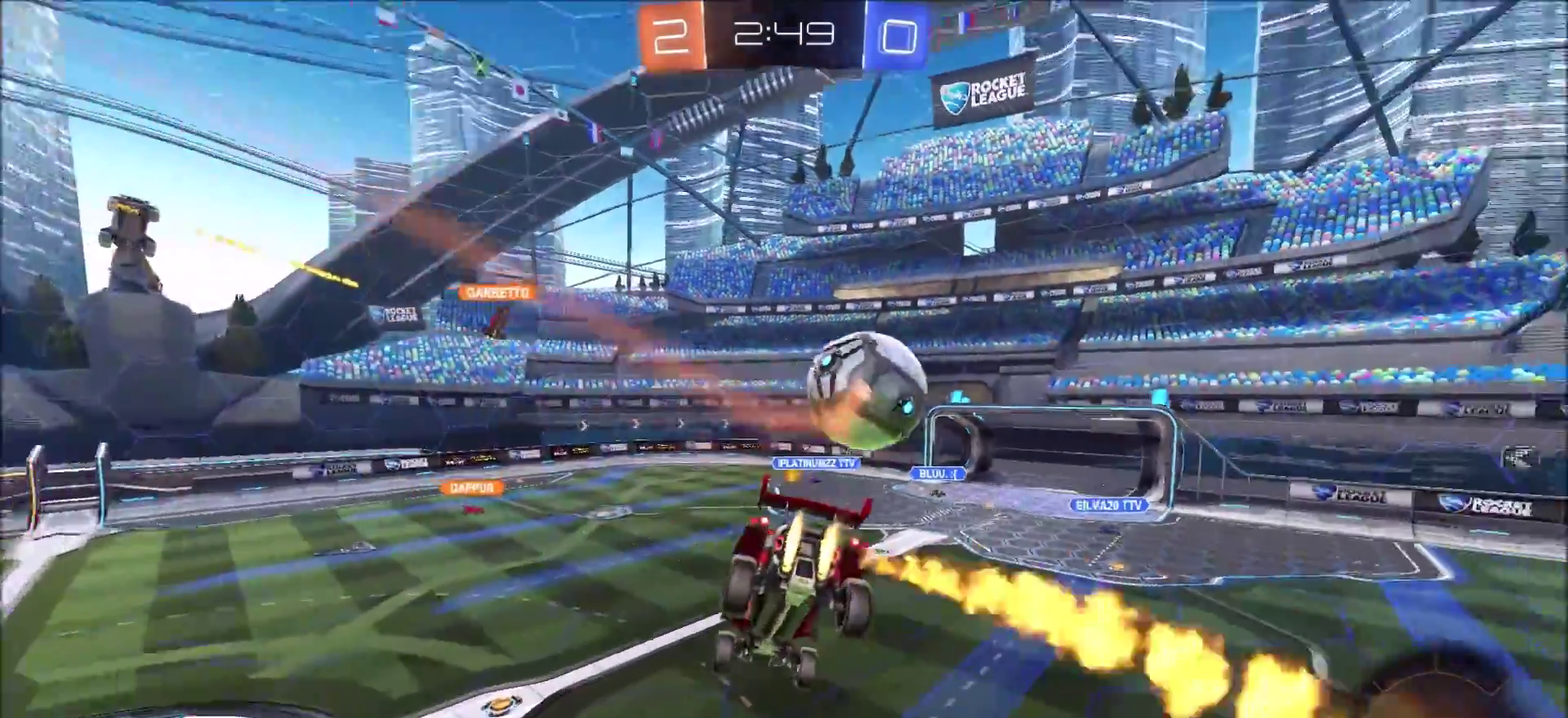
{"dt_ms": 500, "buttons": ["R2"], "left_stick": "center", "right_stick": "center", "events": [[133, "R2", "up"], [150, "CIRCLE", "up"], [400, "R2", "down"], [483, "left_stick", "center"]]}
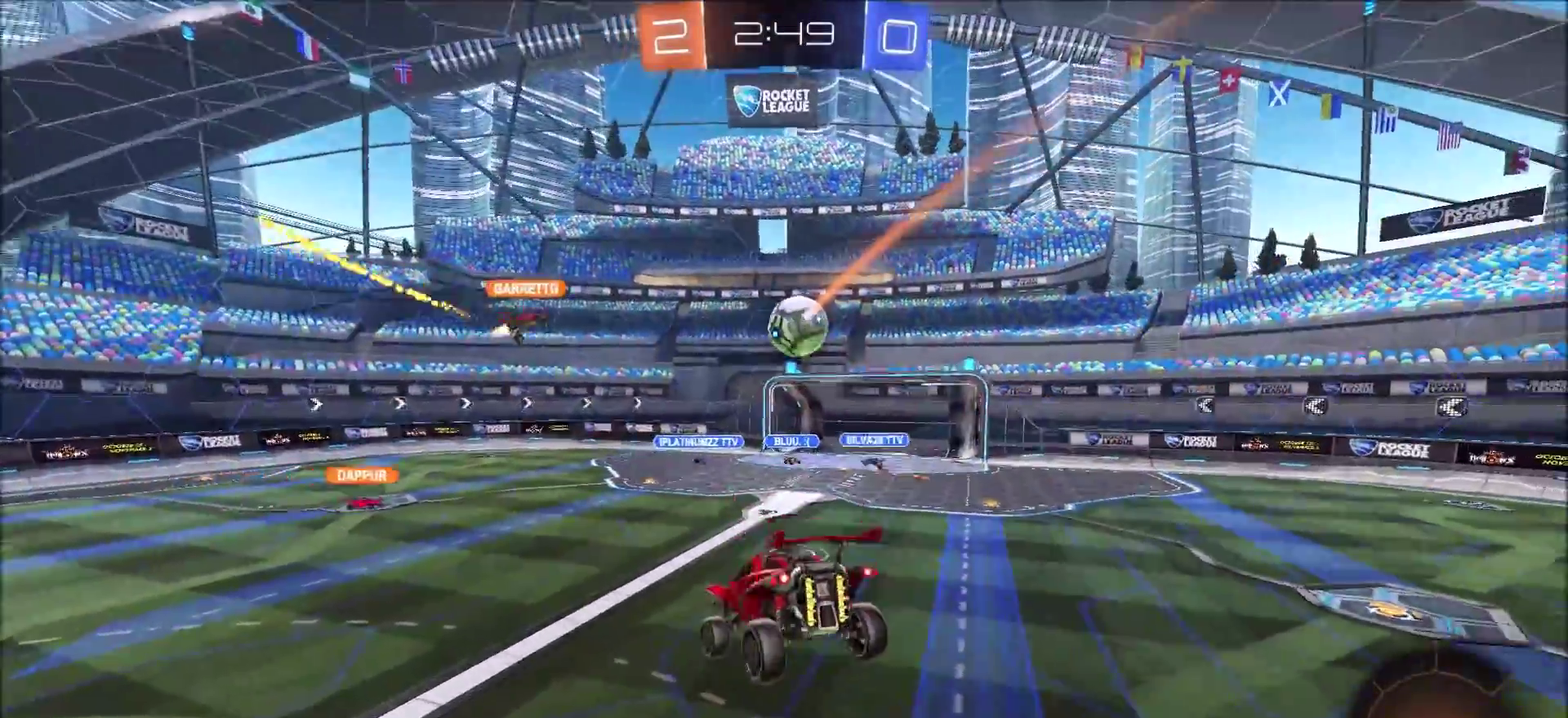
{"dt_ms": 500, "buttons": ["R2"], "left_stick": "down-left", "right_stick": "center", "events": [[133, "left_stick", "down-left"], [250, "left_stick", "center"], [400, "left_stick", "down-left"]]}
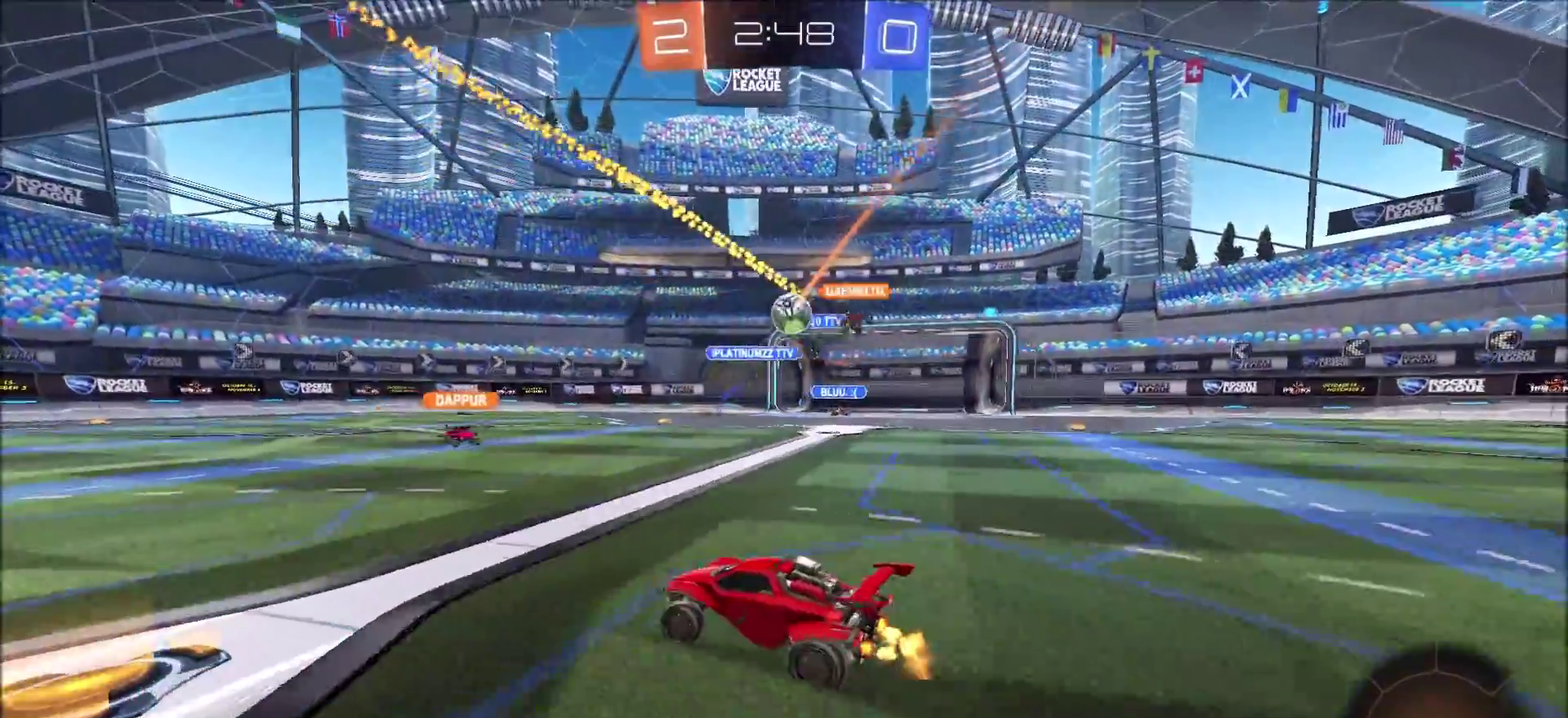
{"dt_ms": 300, "buttons": ["R2"], "left_stick": "left", "right_stick": "center", "events": [[33, "left_stick", "left"]]}
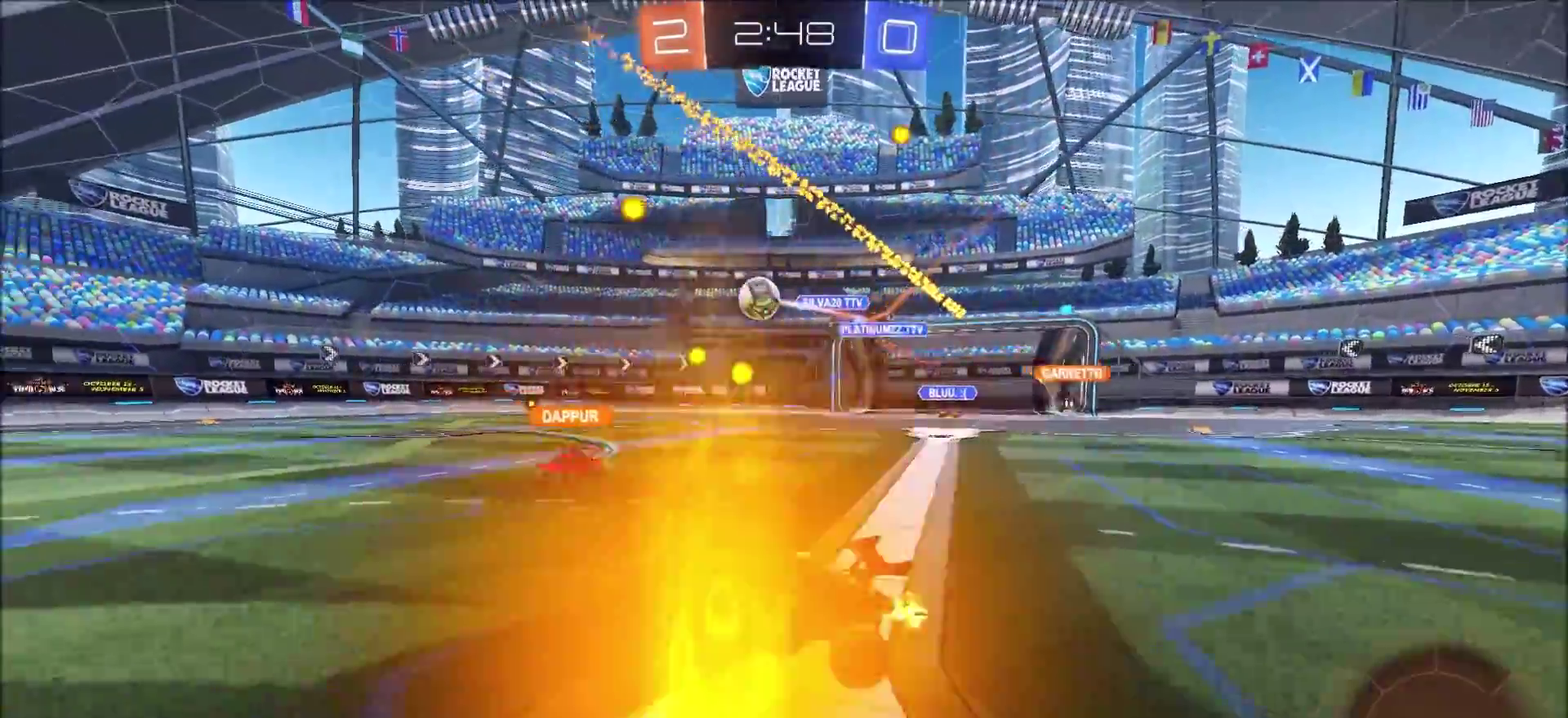
{"dt_ms": 900, "buttons": ["R2"], "left_stick": "left", "right_stick": "center", "events": [[33, "left_stick", "up-left"], [67, "CIRCLE", "down"], [83, "left_stick", "center"], [133, "left_stick", "up-right"], [267, "left_stick", "right"], [350, "left_stick", "center"], [550, "left_stick", "left"], [567, "CIRCLE", "up"]]}
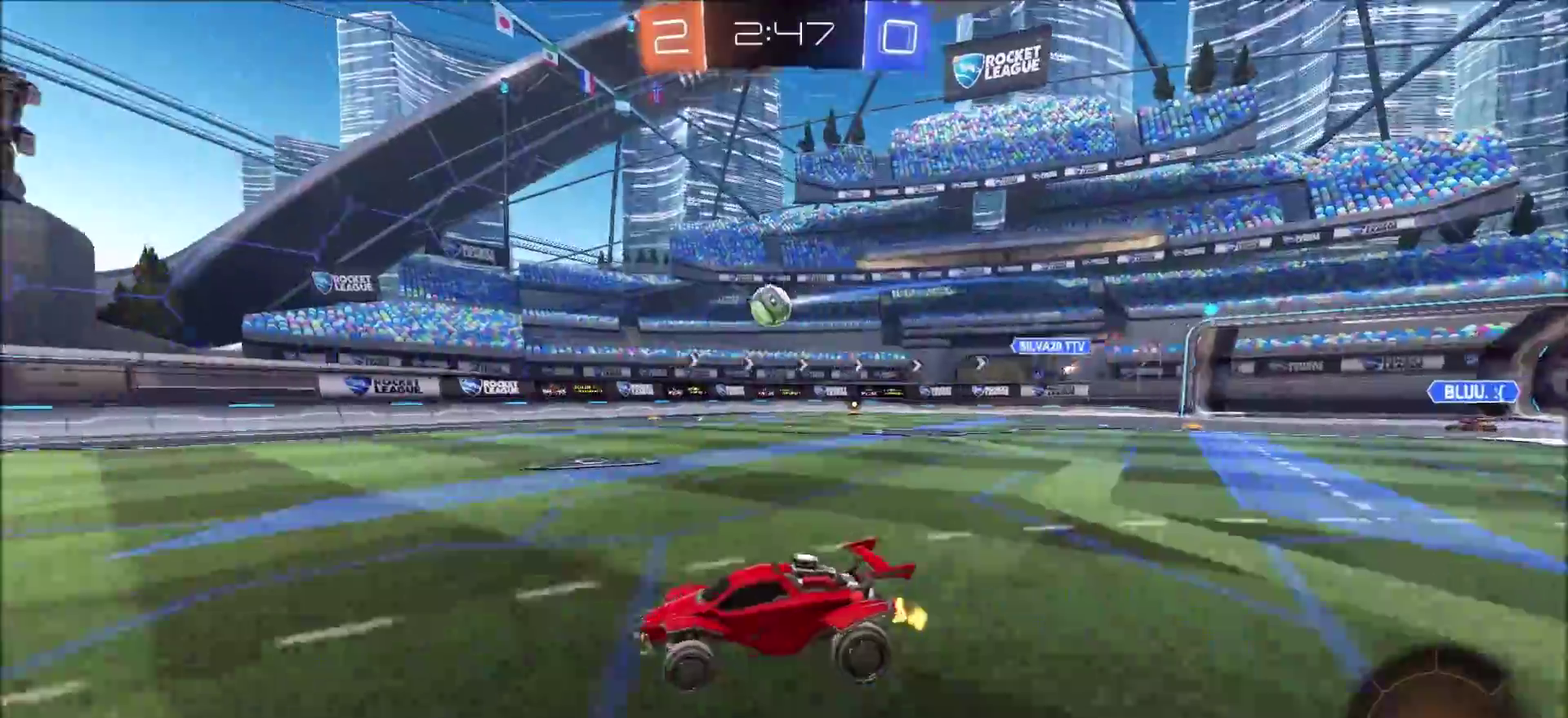
{"dt_ms": 300, "buttons": ["R2"], "left_stick": "center", "right_stick": "center", "events": [[217, "left_stick", "up-left"], [267, "left_stick", "center"]]}